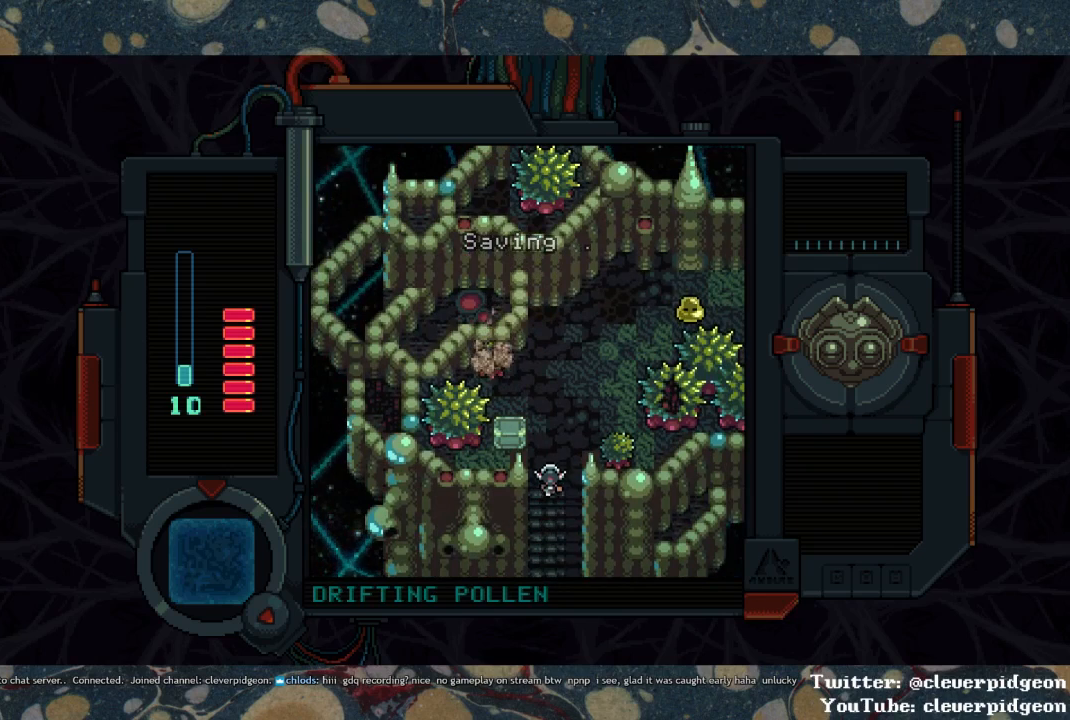
Gameplay with a controller (PlayStation layout); each line is a JSON object with the inputs held at the frame after it. "events" lists button and stick changes between this image and that frame as [ms after this image, input, new state], when the widget could be followed in between.
{"buttons": ["DPAD_LEFT"], "left_stick": "center", "right_stick": "center", "events": [[467, "DPAD_LEFT", "down"], [500, "DPAD_UP", "up"]]}
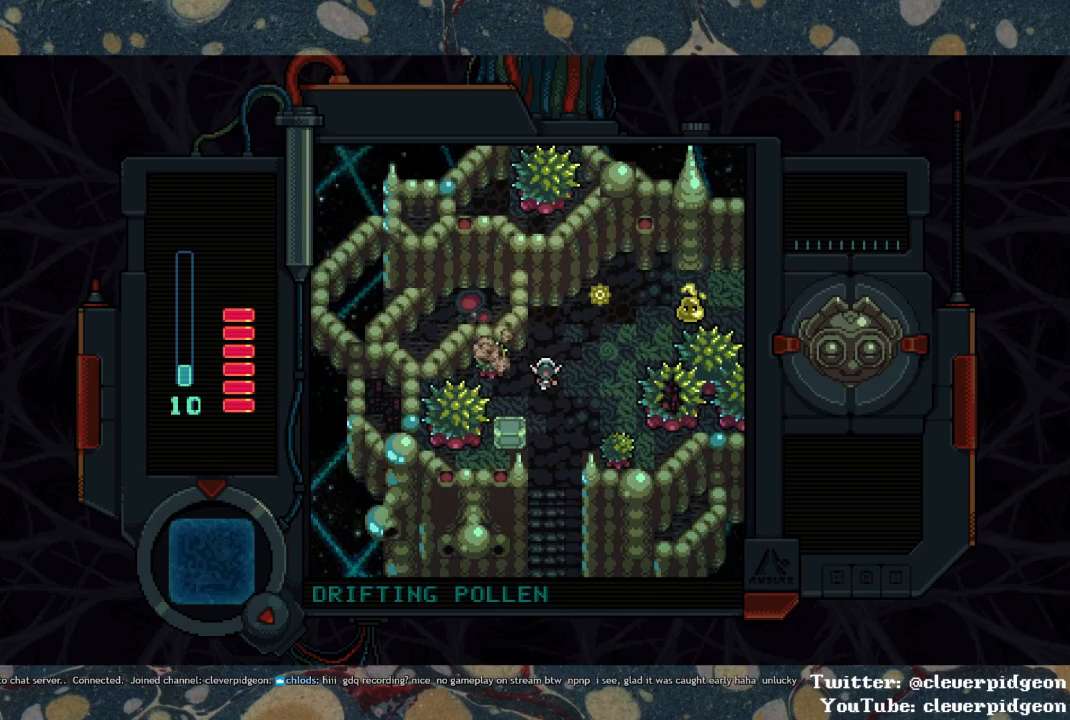
{"buttons": ["DPAD_UP", "DPAD_RIGHT"], "left_stick": "center", "right_stick": "center", "events": [[100, "SQUARE", "down"], [150, "DPAD_LEFT", "up"], [200, "DPAD_RIGHT", "down"], [267, "SQUARE", "up"], [450, "DPAD_UP", "down"]]}
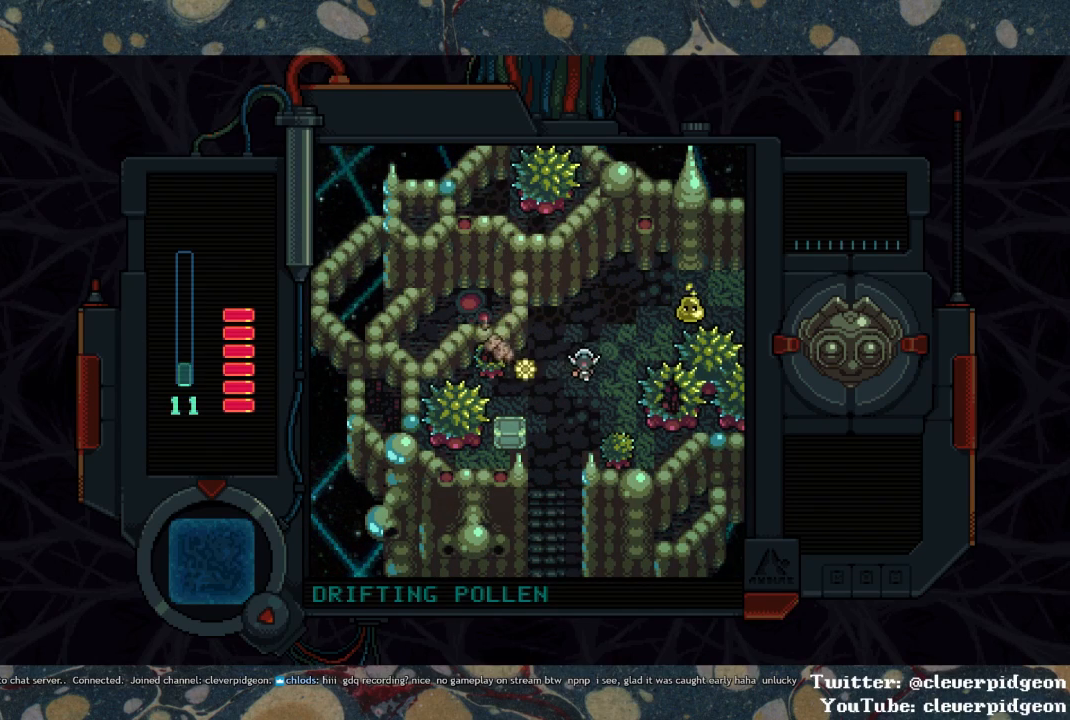
{"buttons": ["DPAD_UP", "DPAD_RIGHT"], "left_stick": "center", "right_stick": "center", "events": []}
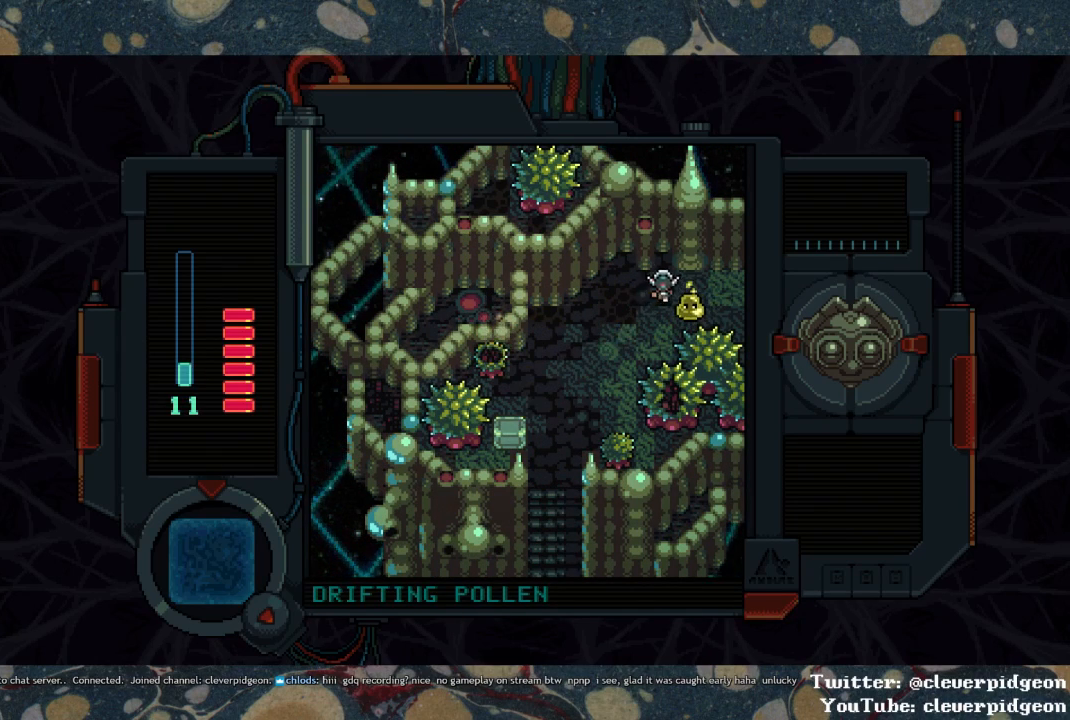
{"buttons": ["DPAD_RIGHT"], "left_stick": "center", "right_stick": "center", "events": [[117, "DPAD_UP", "up"]]}
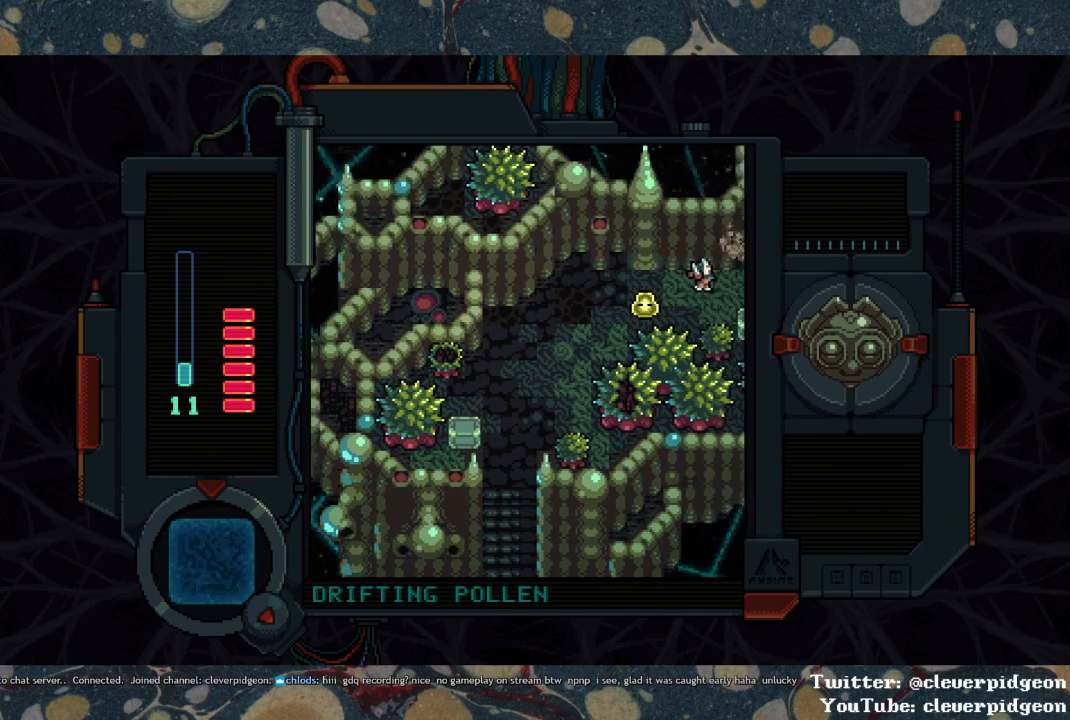
{"buttons": ["DPAD_RIGHT"], "left_stick": "center", "right_stick": "center", "events": []}
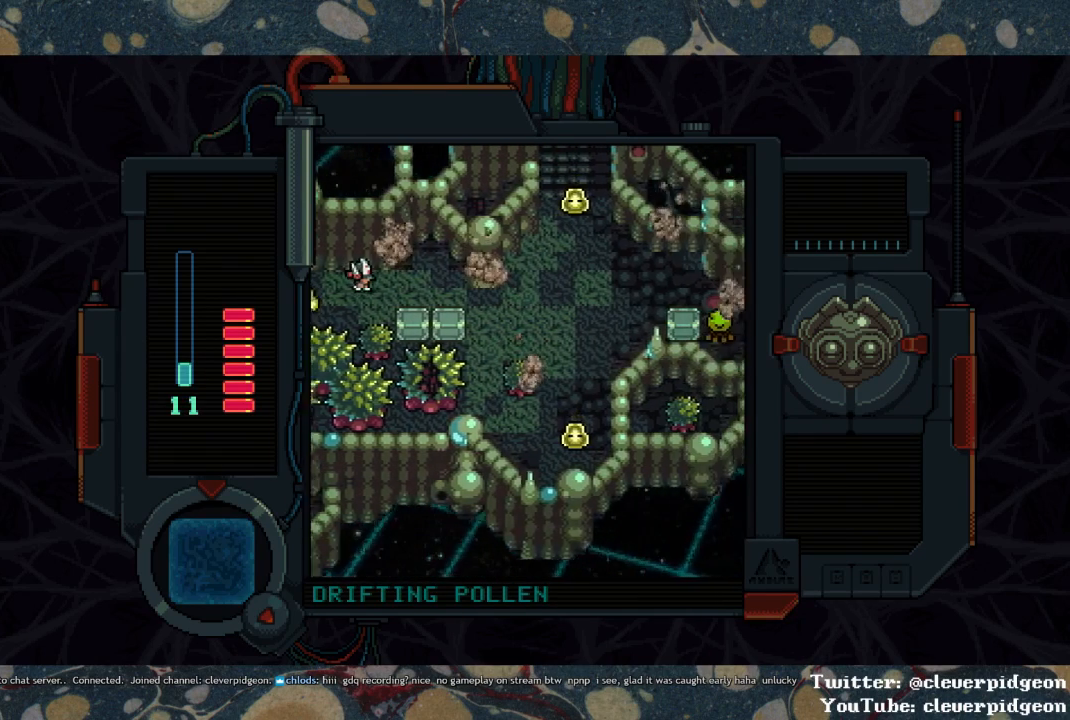
{"buttons": ["DPAD_RIGHT"], "left_stick": "center", "right_stick": "center", "events": [[167, "DPAD_RIGHT", "up"], [167, "DPAD_UP", "down"], [233, "SQUARE", "down"], [350, "DPAD_UP", "up"], [400, "SQUARE", "up"], [433, "DPAD_RIGHT", "down"]]}
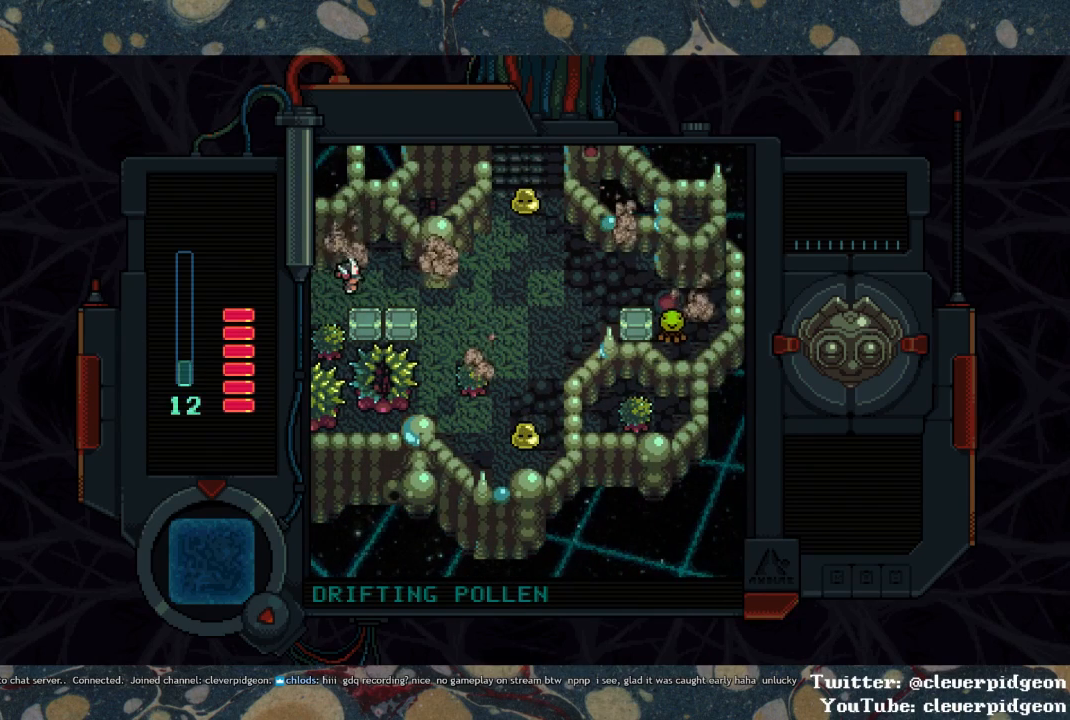
{"buttons": ["DPAD_DOWN"], "left_stick": "center", "right_stick": "center", "events": [[150, "SQUARE", "down"], [367, "SQUARE", "up"], [400, "DPAD_DOWN", "down"], [433, "DPAD_RIGHT", "up"]]}
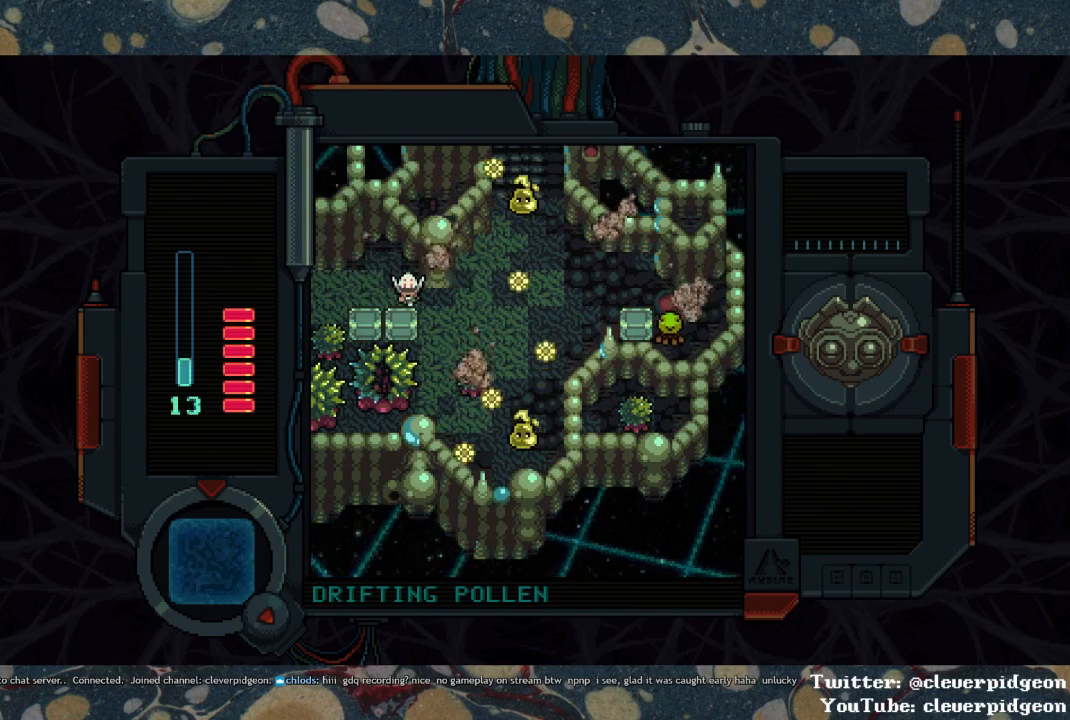
{"buttons": ["SQUARE"], "left_stick": "center", "right_stick": "center", "events": [[17, "DPAD_RIGHT", "down"], [33, "DPAD_DOWN", "up"], [350, "DPAD_DOWN", "down"], [367, "DPAD_RIGHT", "up"], [417, "SQUARE", "down"], [467, "DPAD_DOWN", "up"]]}
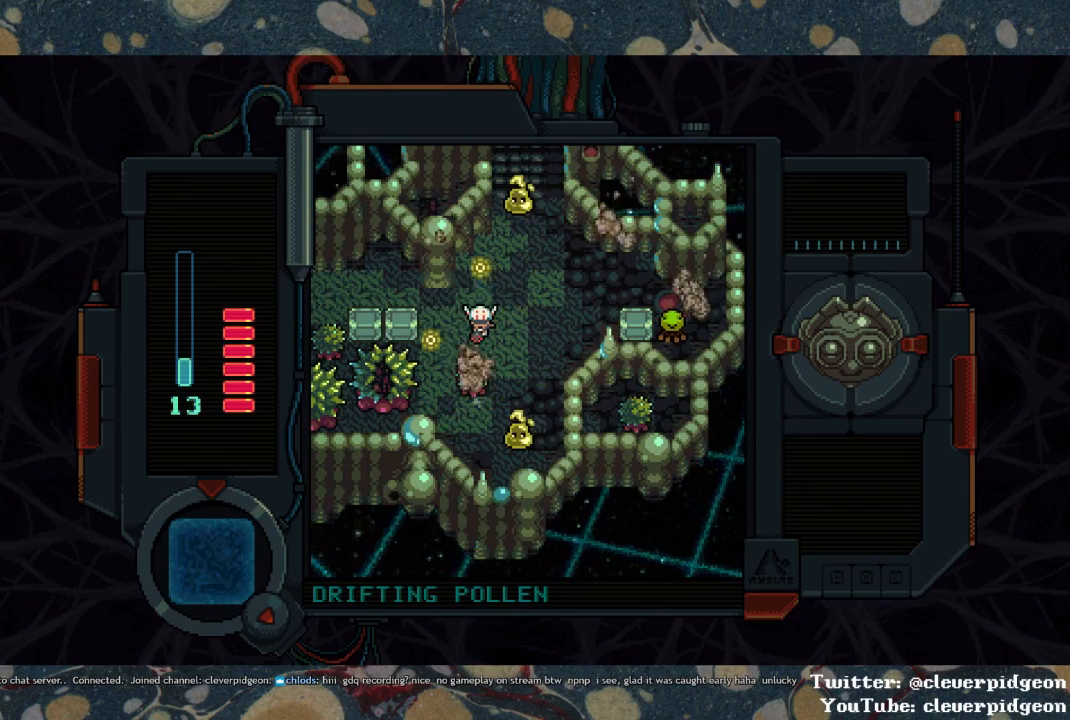
{"buttons": ["DPAD_UP", "DPAD_RIGHT"], "left_stick": "center", "right_stick": "center", "events": [[150, "DPAD_RIGHT", "down"], [267, "SQUARE", "up"], [367, "DPAD_UP", "down"]]}
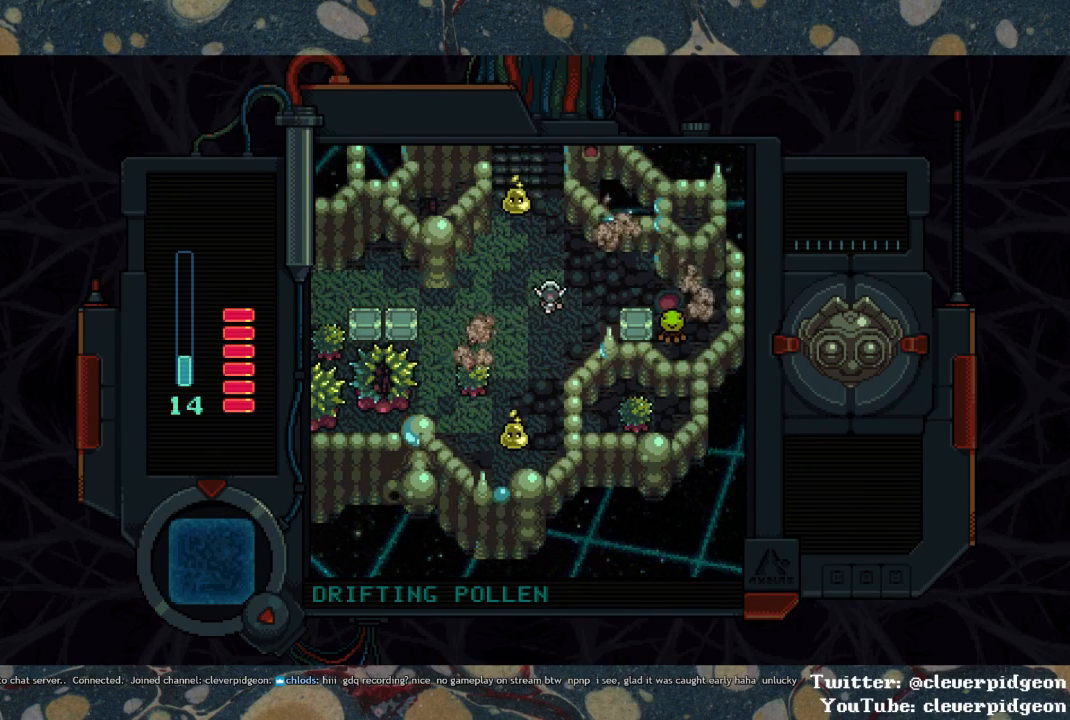
{"buttons": ["SQUARE"], "left_stick": "center", "right_stick": "center", "events": [[33, "DPAD_UP", "up"], [250, "DPAD_UP", "down"], [267, "DPAD_RIGHT", "up"], [333, "SQUARE", "down"], [433, "DPAD_UP", "up"]]}
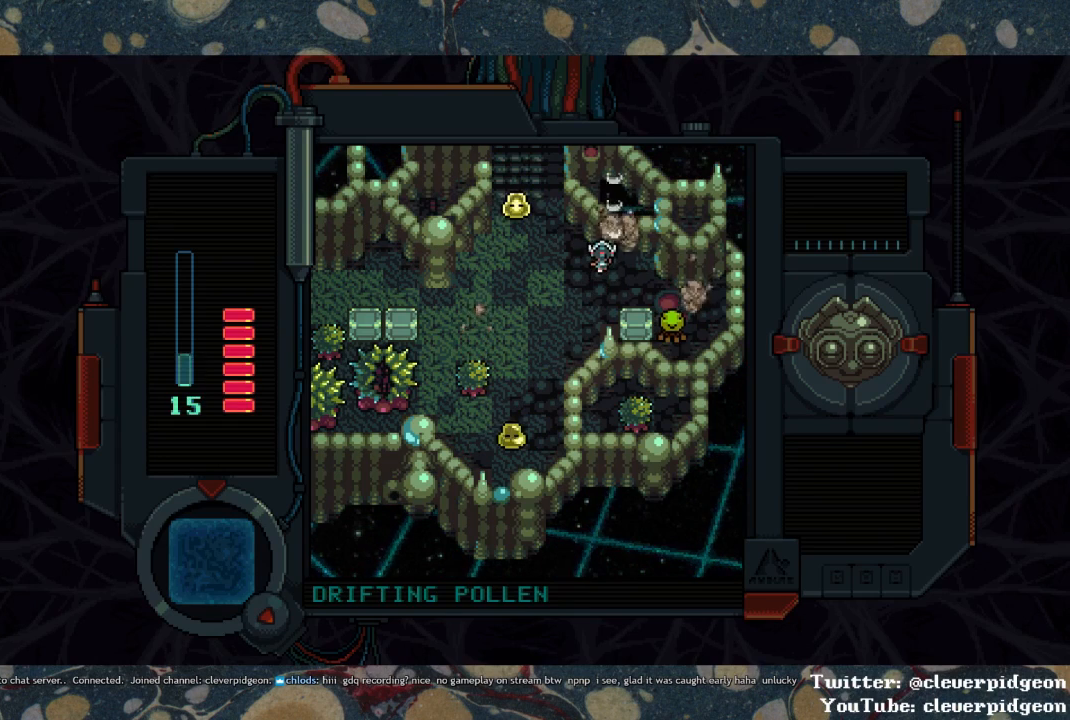
{"buttons": ["SQUARE", "DPAD_RIGHT"], "left_stick": "center", "right_stick": "center", "events": [[33, "SQUARE", "up"], [83, "DPAD_RIGHT", "down"], [217, "SQUARE", "down"], [333, "DPAD_DOWN", "down"], [500, "DPAD_DOWN", "up"]]}
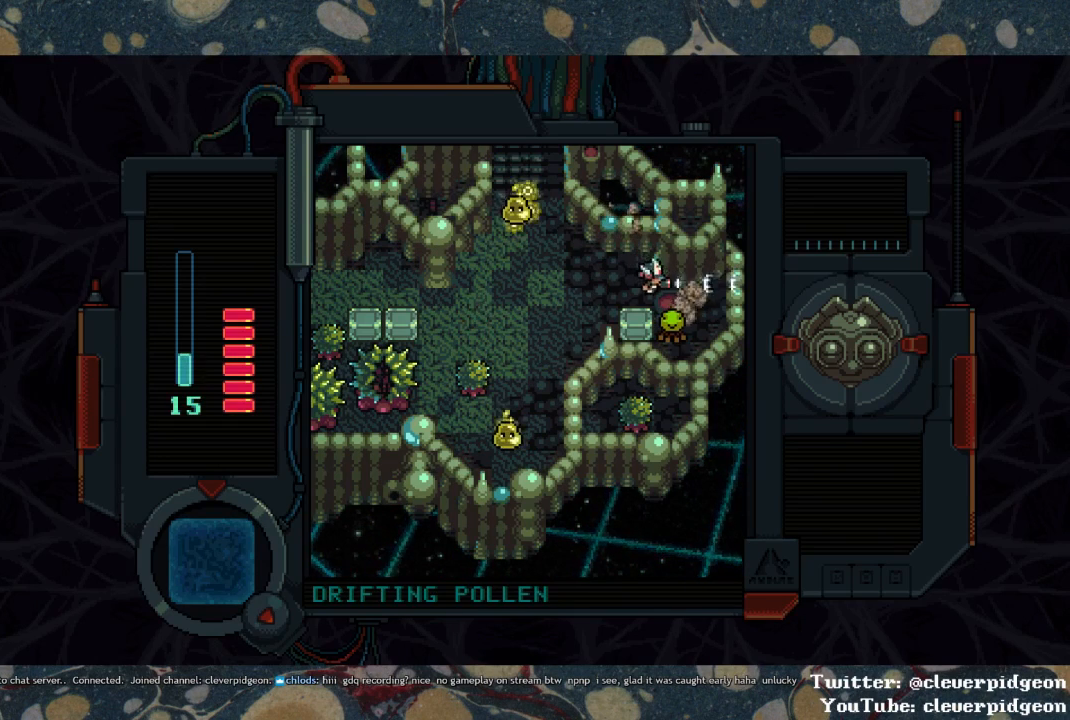
{"buttons": ["DPAD_LEFT"], "left_stick": "center", "right_stick": "center", "events": [[50, "DPAD_RIGHT", "up"], [300, "DPAD_LEFT", "down"], [367, "SQUARE", "up"]]}
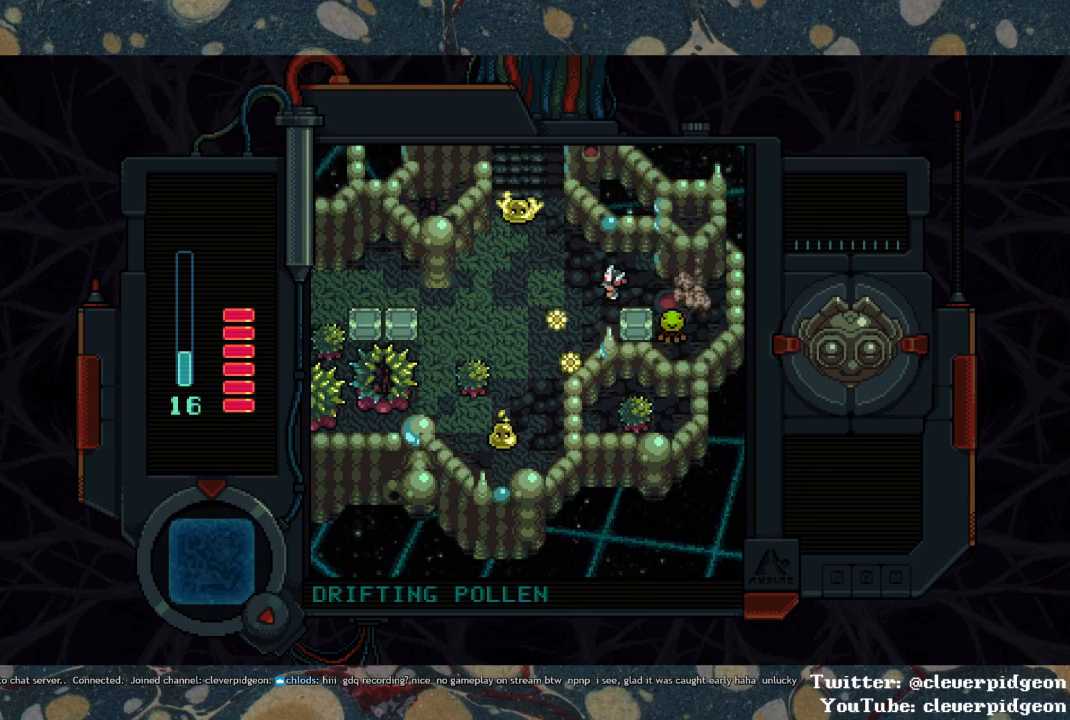
{"buttons": ["DPAD_UP"], "left_stick": "center", "right_stick": "center", "events": [[133, "DPAD_UP", "down"], [300, "DPAD_LEFT", "up"]]}
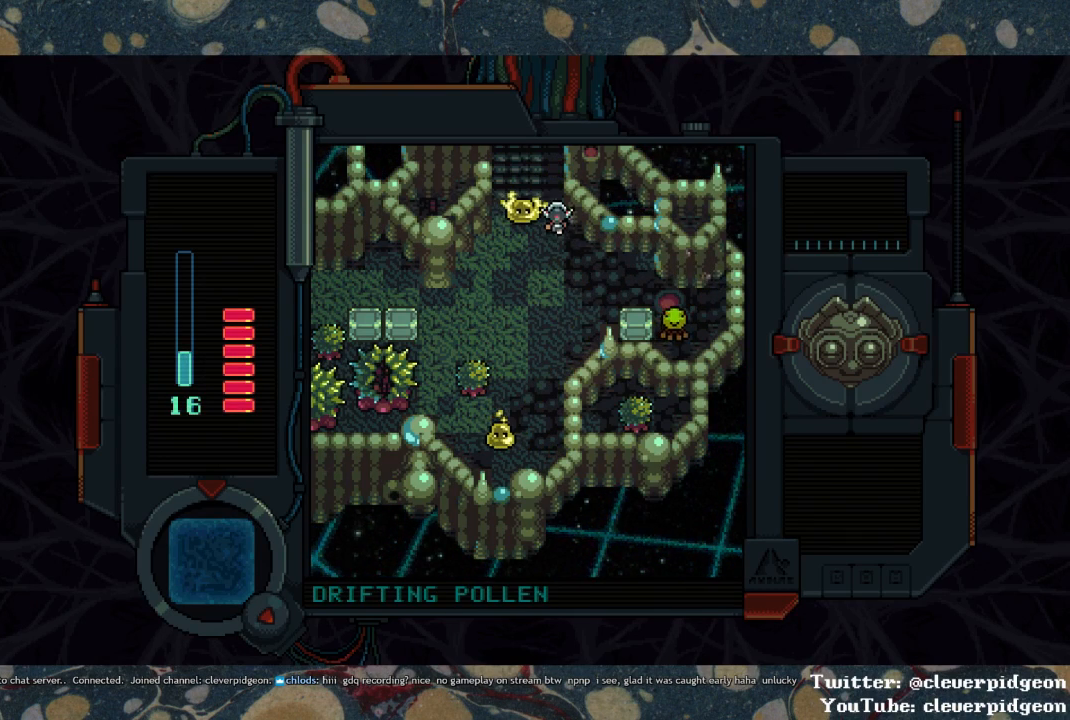
{"buttons": ["DPAD_UP"], "left_stick": "center", "right_stick": "center", "events": []}
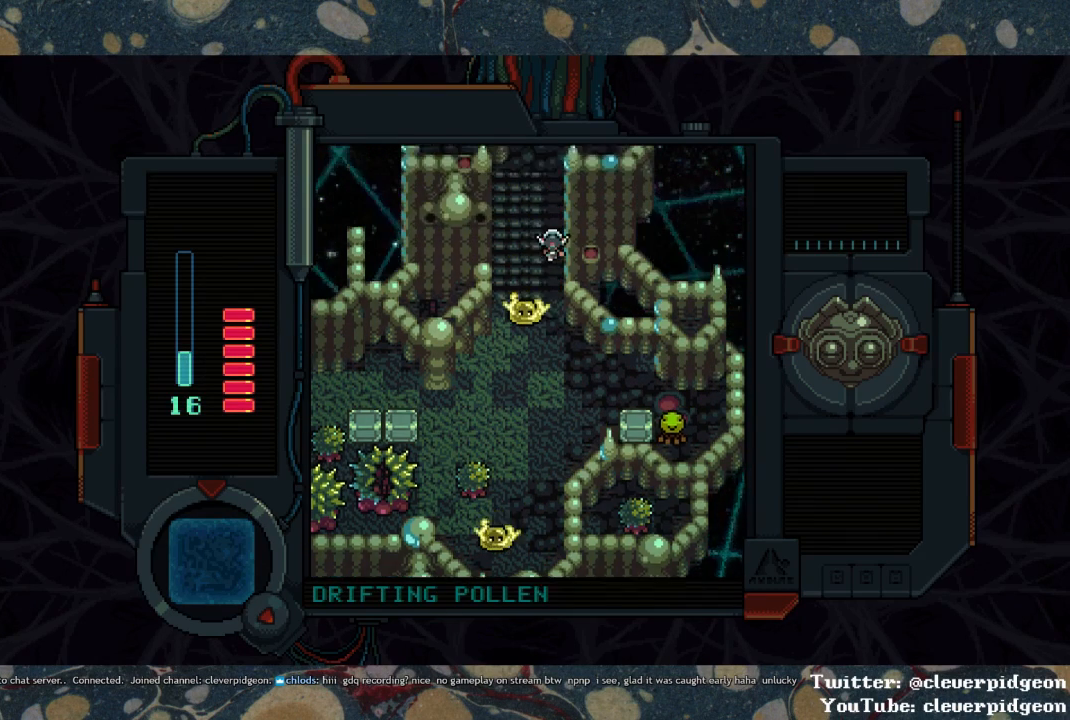
{"buttons": ["DPAD_UP"], "left_stick": "center", "right_stick": "center", "events": [[283, "DPAD_LEFT", "down"], [467, "DPAD_LEFT", "up"]]}
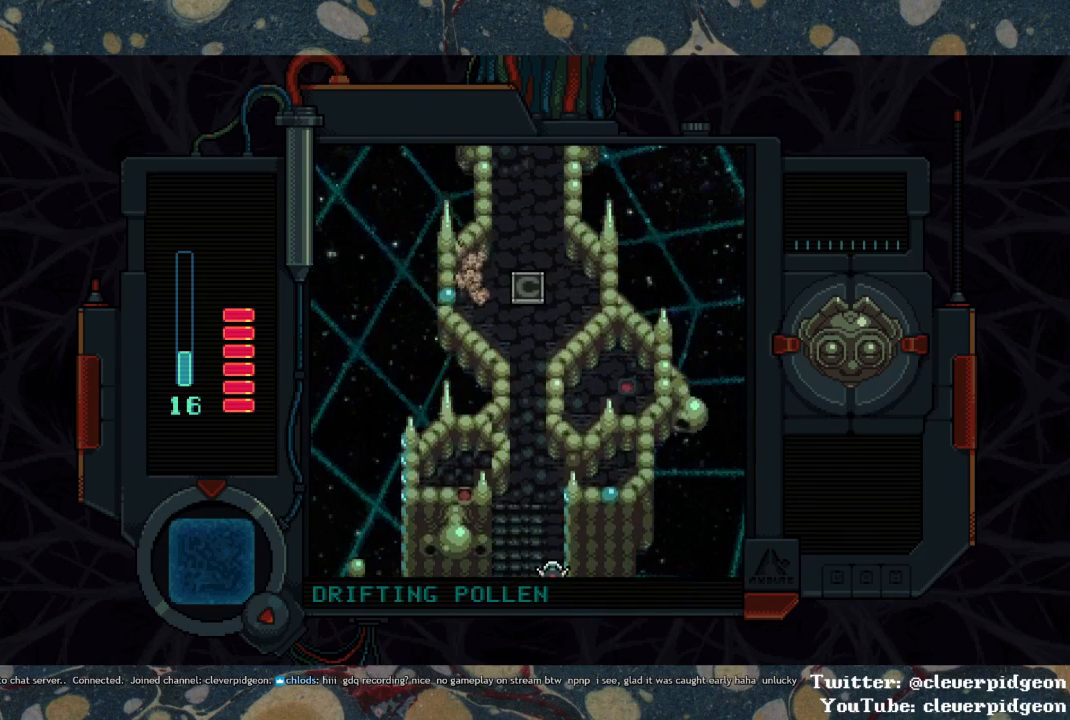
{"buttons": ["DPAD_UP"], "left_stick": "center", "right_stick": "center", "events": [[167, "DPAD_LEFT", "down"], [233, "DPAD_LEFT", "up"]]}
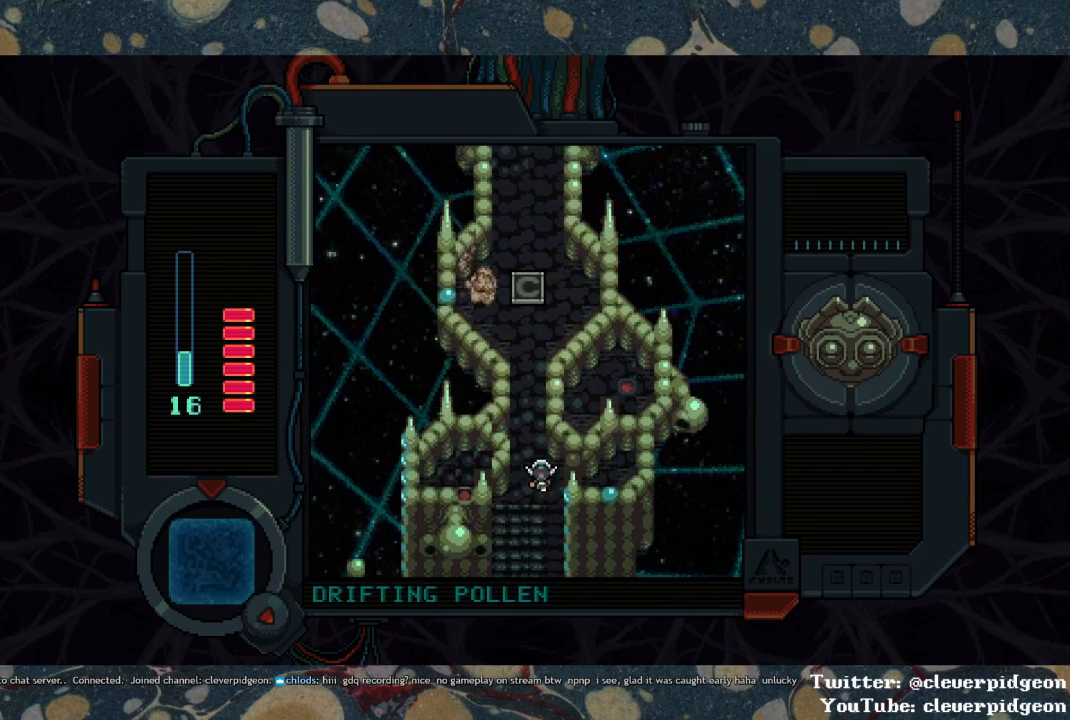
{"buttons": ["DPAD_UP"], "left_stick": "center", "right_stick": "center", "events": [[67, "DPAD_LEFT", "down"], [100, "DPAD_LEFT", "up"]]}
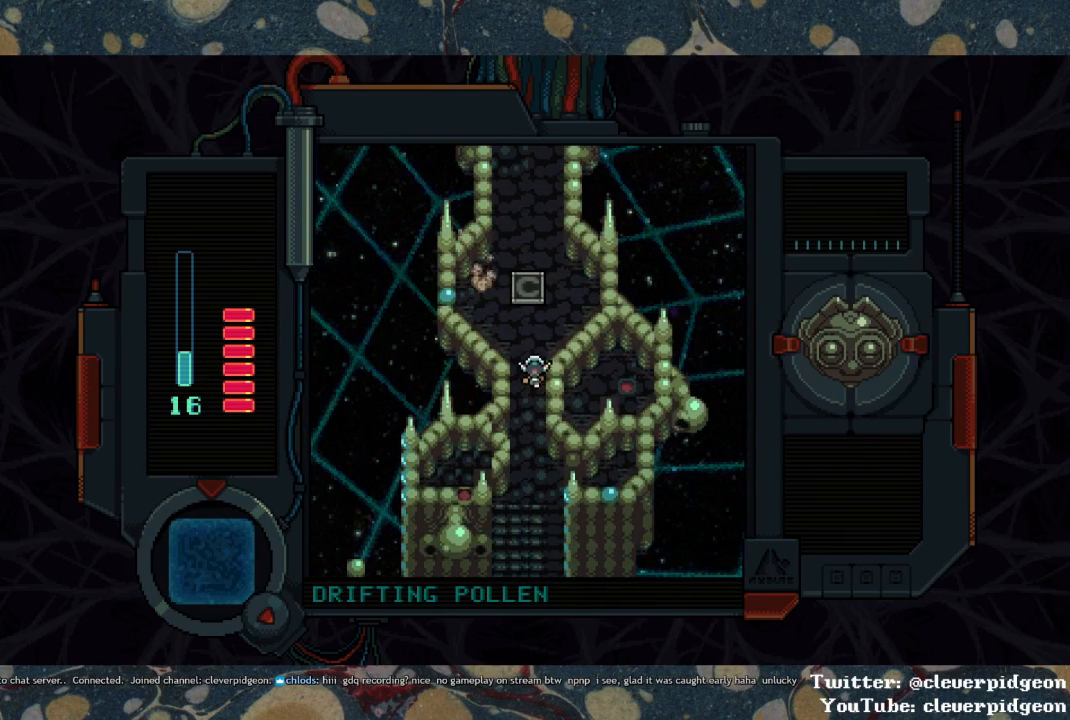
{"buttons": ["SQUARE", "DPAD_LEFT"], "left_stick": "center", "right_stick": "center", "events": [[367, "DPAD_LEFT", "down"], [417, "DPAD_UP", "up"], [450, "SQUARE", "down"]]}
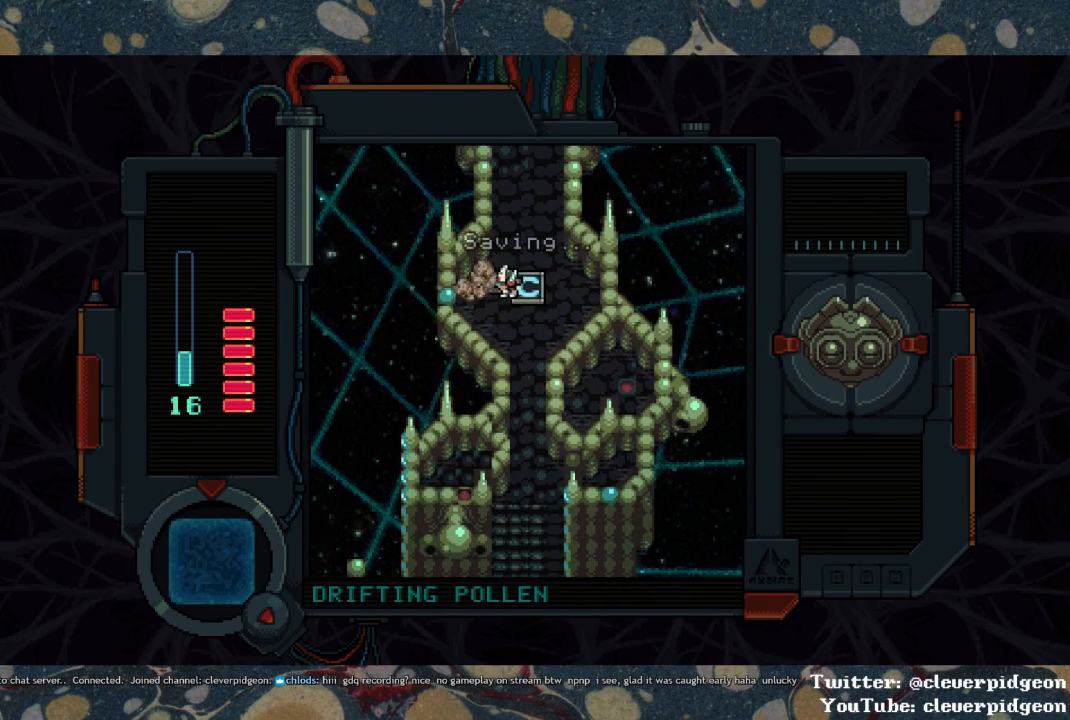
{"buttons": ["SQUARE", "DPAD_UP"], "left_stick": "center", "right_stick": "center", "events": [[50, "DPAD_LEFT", "up"], [150, "SQUARE", "up"], [200, "DPAD_RIGHT", "down"], [283, "DPAD_RIGHT", "up"], [300, "DPAD_UP", "down"], [433, "SQUARE", "down"]]}
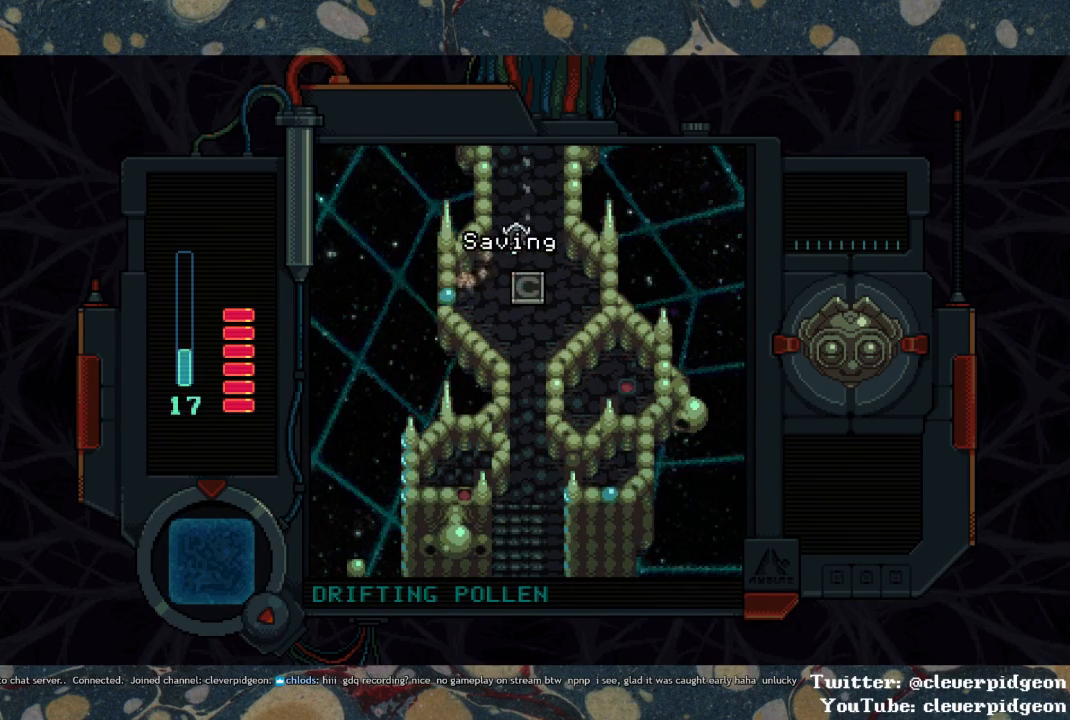
{"buttons": ["SQUARE", "DPAD_UP"], "left_stick": "center", "right_stick": "center", "events": [[33, "DPAD_LEFT", "down"], [200, "DPAD_LEFT", "up"]]}
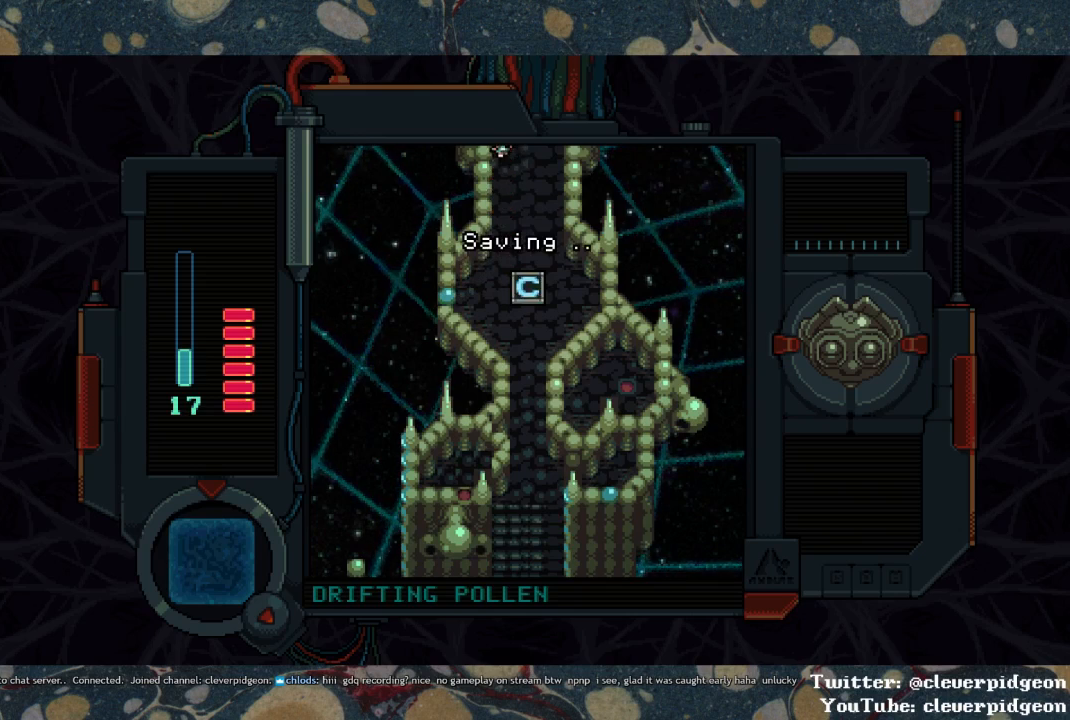
{"buttons": ["SQUARE", "DPAD_UP"], "left_stick": "center", "right_stick": "center", "events": []}
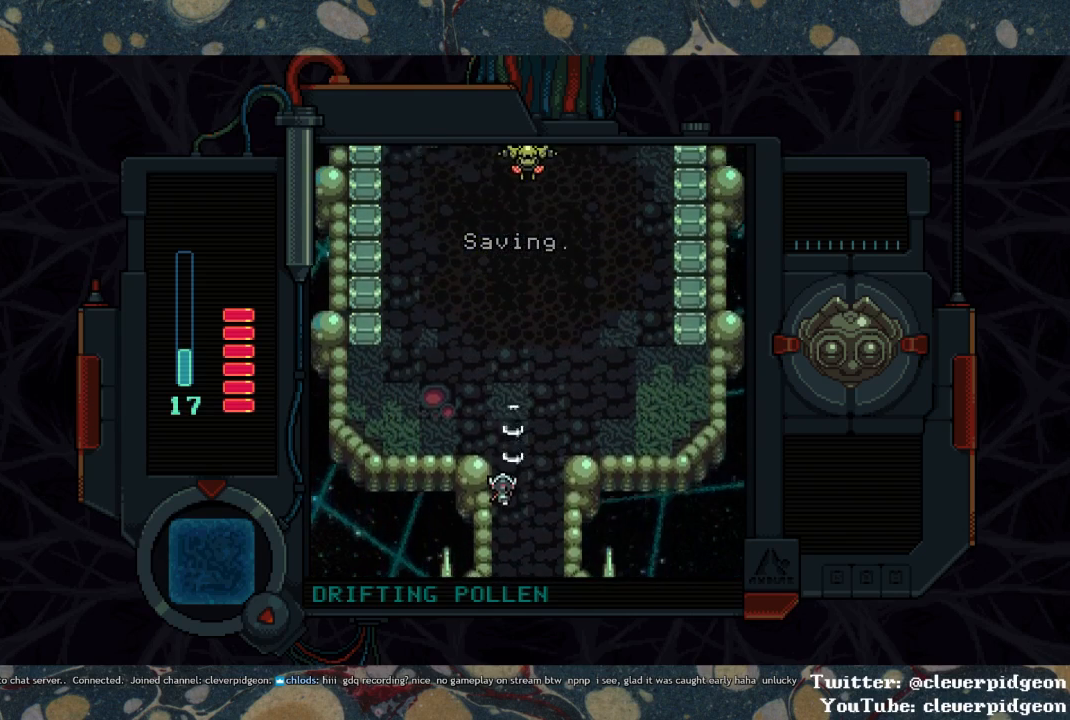
{"buttons": ["SQUARE", "DPAD_DOWN", "DPAD_LEFT"], "left_stick": "center", "right_stick": "center", "events": [[350, "DPAD_LEFT", "down"], [417, "DPAD_UP", "up"], [483, "DPAD_DOWN", "down"]]}
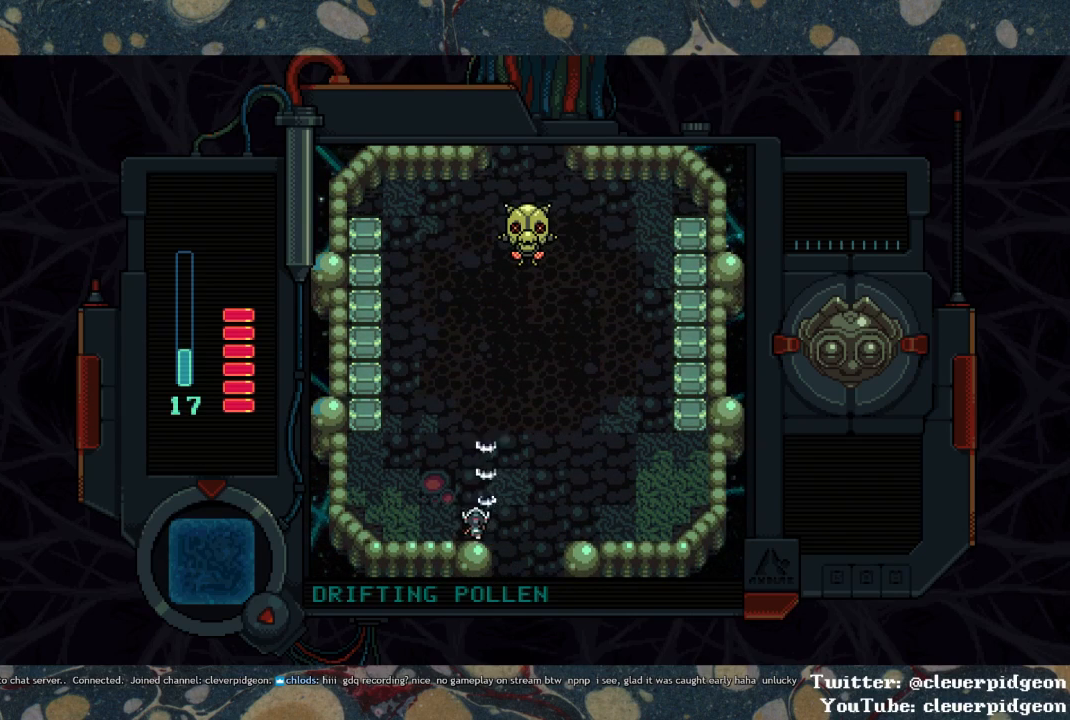
{"buttons": ["SQUARE", "DPAD_LEFT"], "left_stick": "center", "right_stick": "center", "events": [[350, "DPAD_DOWN", "up"]]}
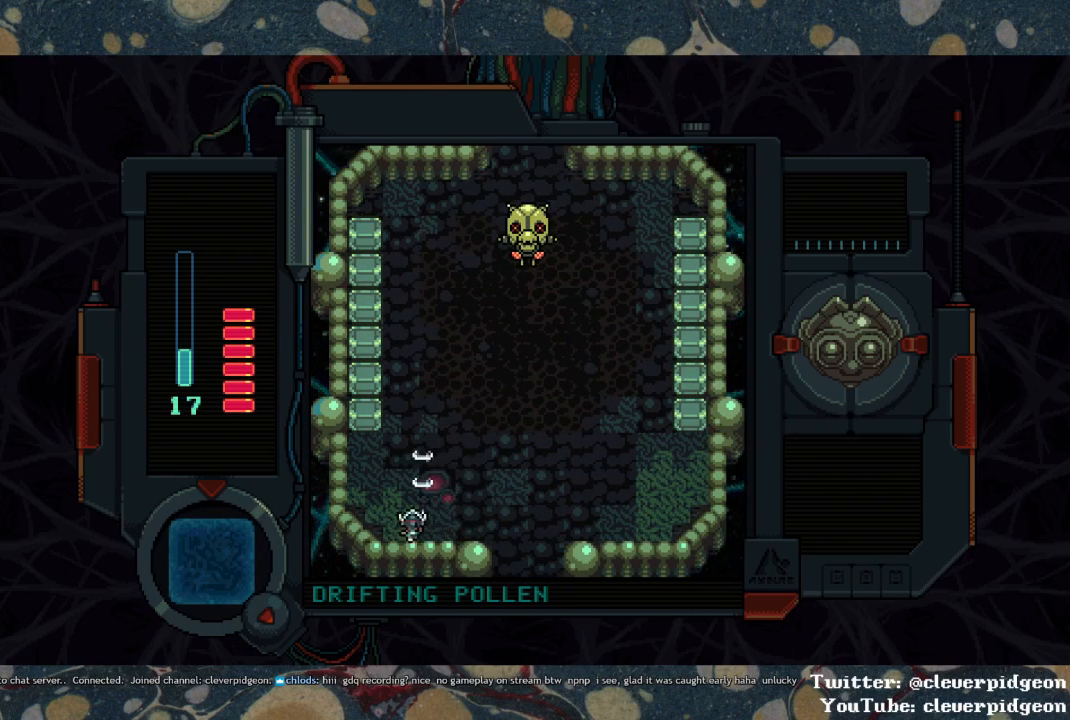
{"buttons": ["SQUARE", "DPAD_DOWN"], "left_stick": "center", "right_stick": "center", "events": [[183, "DPAD_LEFT", "up"], [500, "DPAD_DOWN", "down"]]}
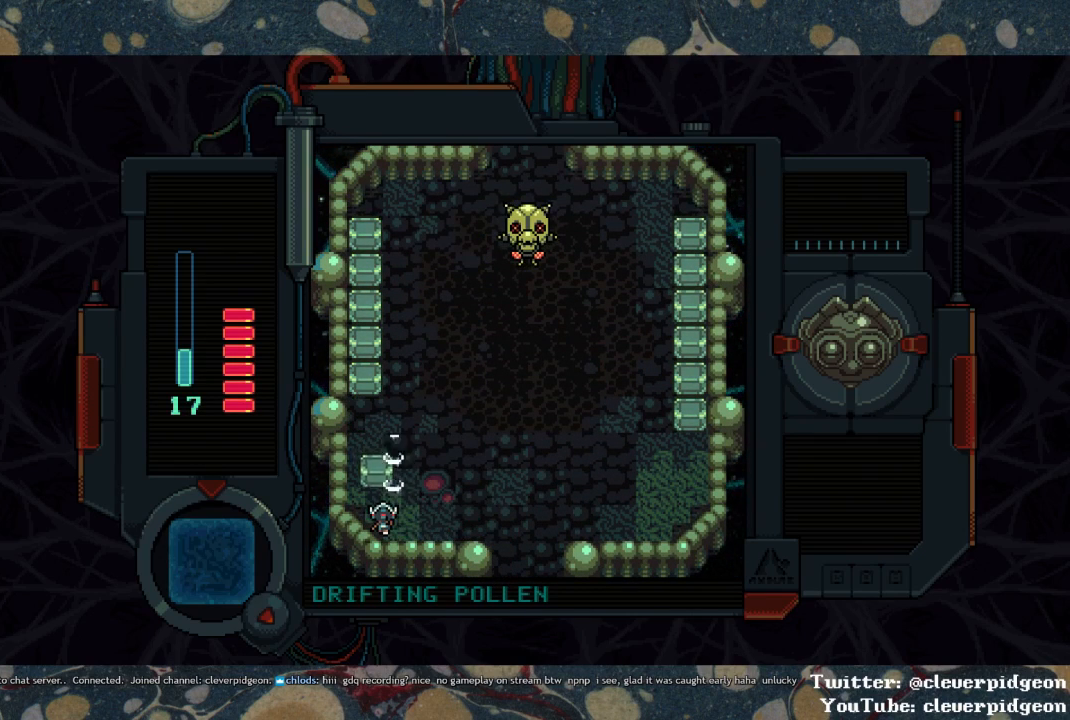
{"buttons": ["SQUARE", "DPAD_RIGHT"], "left_stick": "center", "right_stick": "center", "events": [[50, "DPAD_RIGHT", "down"], [167, "DPAD_DOWN", "up"]]}
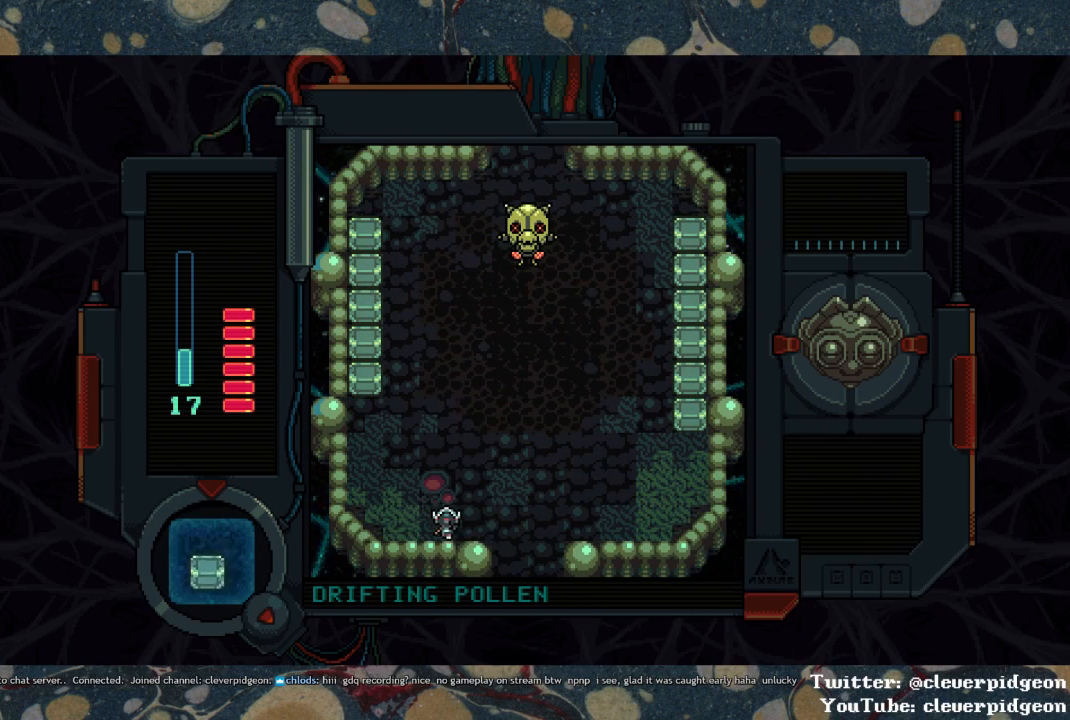
{"buttons": ["SQUARE", "DPAD_RIGHT"], "left_stick": "center", "right_stick": "center", "events": []}